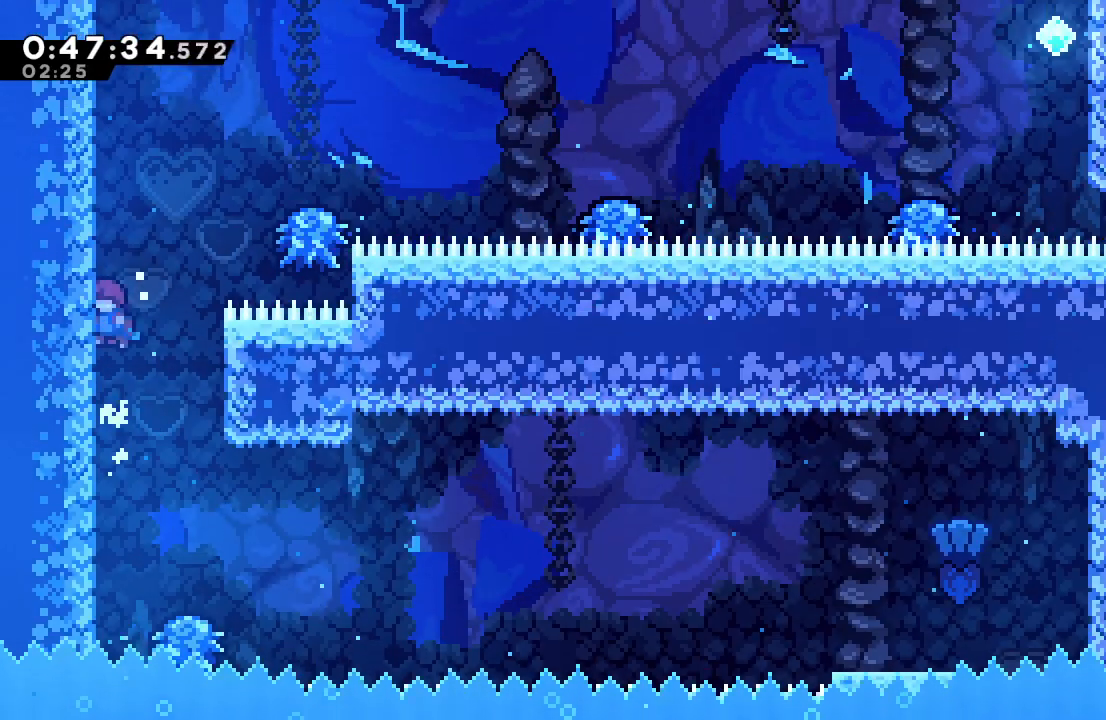
Gameplay with a controller (PlayStation layout); each line is a JSON object with the inputs held at the frame after it. "events" lists button and stick changes between this image and that frame as [ms after this image, input, new state], when the widget could be followed in between. Not read: L3 R2 R3.
{"buttons": ["CIRCLE", "DPAD_RIGHT"], "left_stick": "center", "right_stick": "center", "events": [[50, "DPAD_RIGHT", "down"], [67, "CIRCLE", "down"], [217, "CIRCLE", "up"], [233, "L2", "up"], [233, "R1", "up"], [433, "CIRCLE", "down"]]}
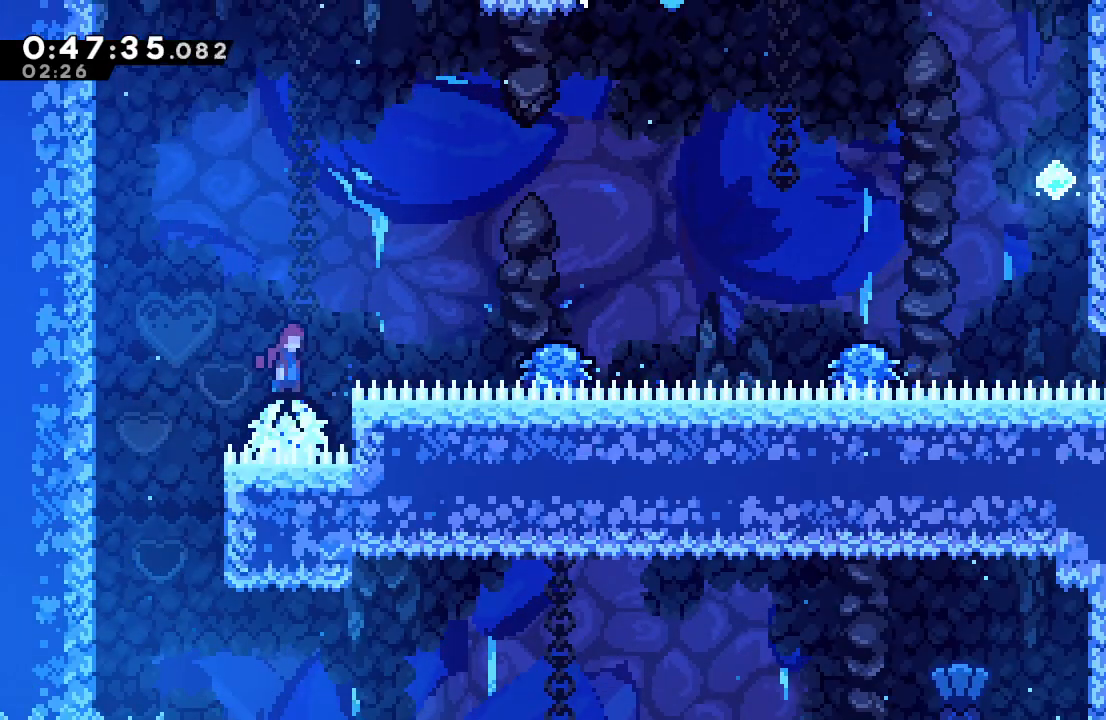
{"buttons": ["CIRCLE", "DPAD_RIGHT"], "left_stick": "center", "right_stick": "center", "events": [[250, "CIRCLE", "up"], [467, "CIRCLE", "down"]]}
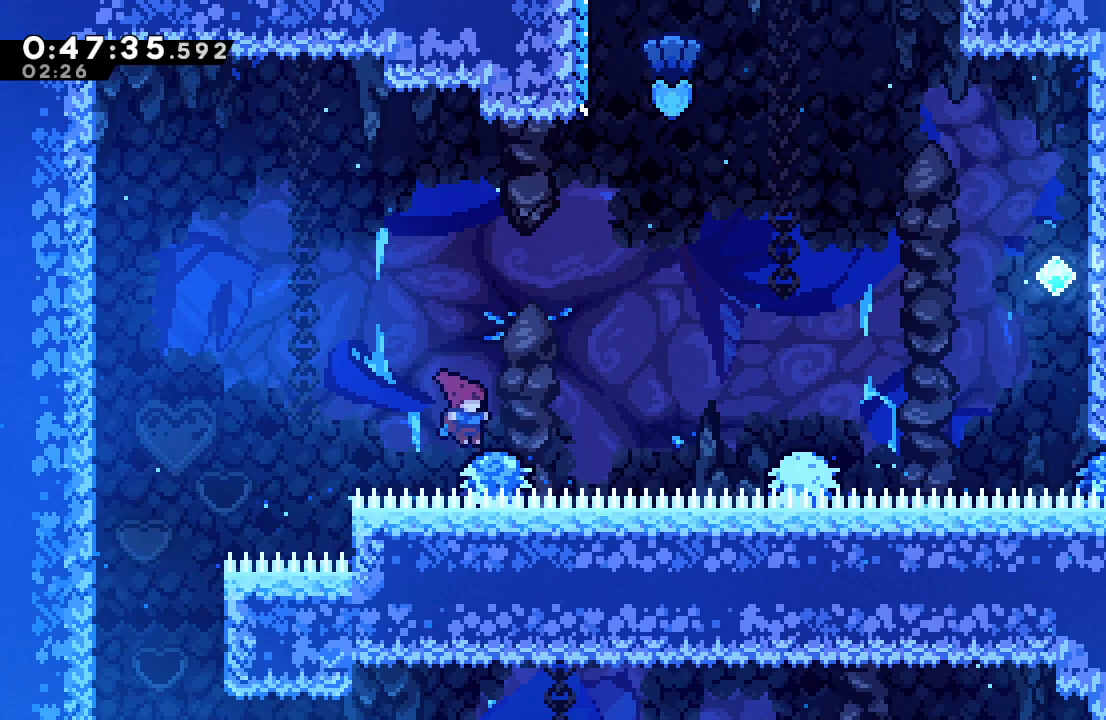
{"buttons": ["CROSS", "CIRCLE", "DPAD_UP"], "left_stick": "center", "right_stick": "center", "events": [[450, "DPAD_UP", "down"], [467, "DPAD_RIGHT", "up"], [500, "CROSS", "down"]]}
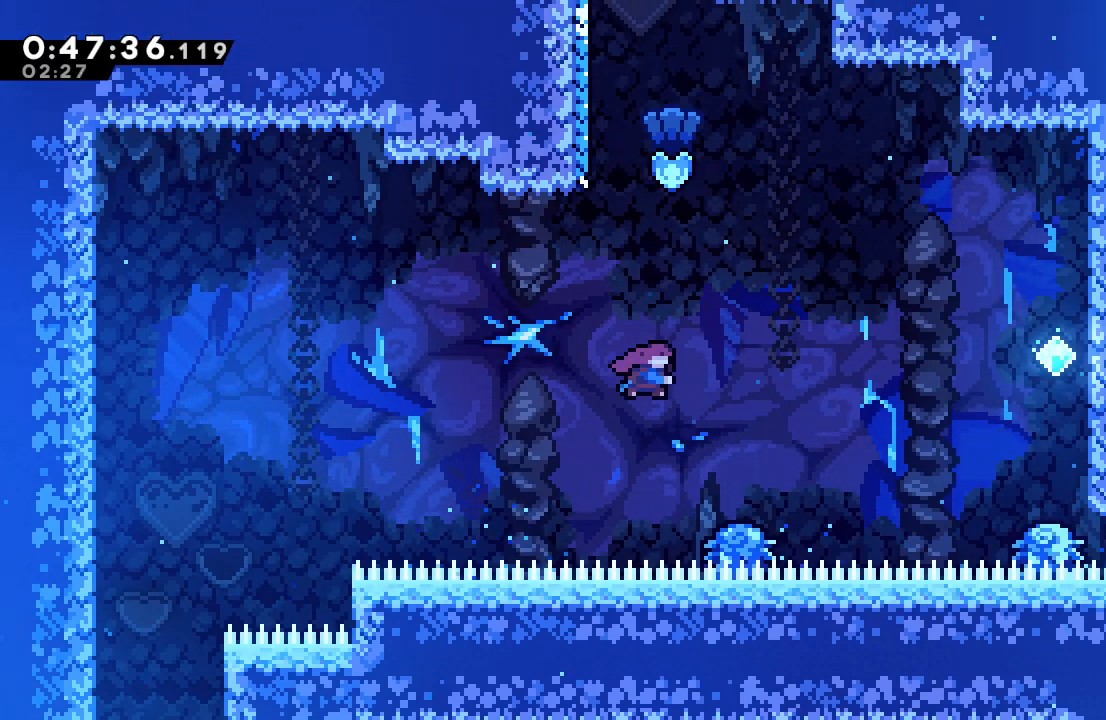
{"buttons": ["CIRCLE", "R1", "DPAD_UP", "DPAD_LEFT"], "left_stick": "center", "right_stick": "center", "events": [[100, "CROSS", "up"], [100, "R1", "down"], [183, "DPAD_LEFT", "down"]]}
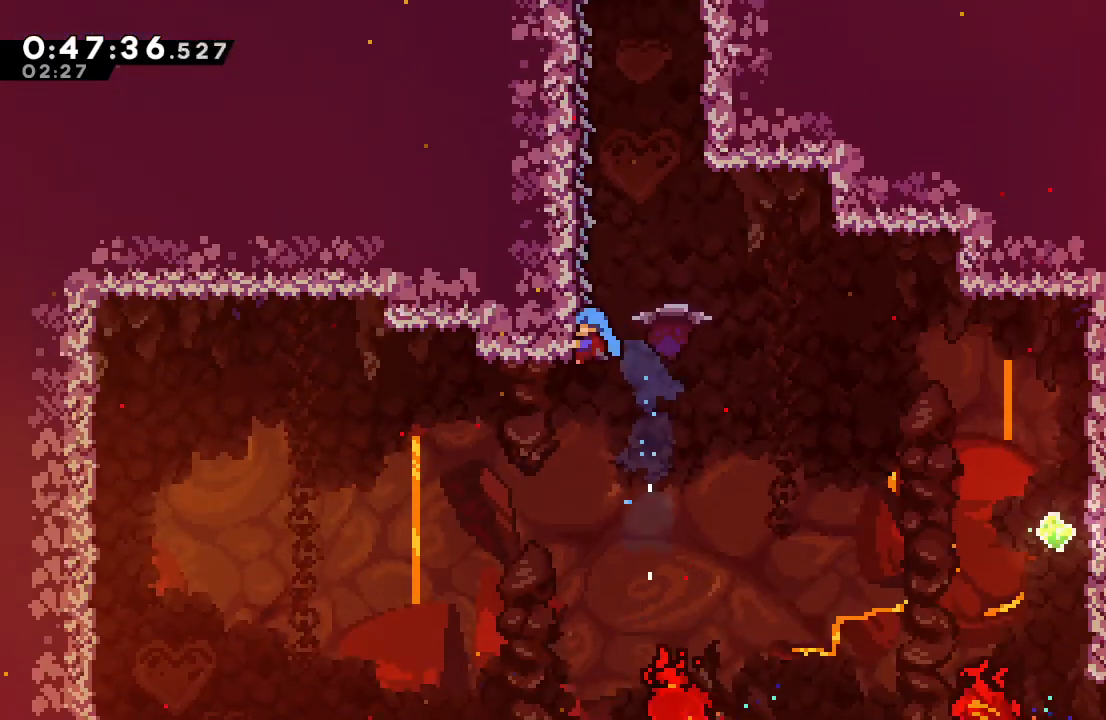
{"buttons": ["R1", "DPAD_LEFT"], "left_stick": "center", "right_stick": "center", "events": [[83, "CIRCLE", "up"], [117, "DPAD_LEFT", "up"], [117, "DPAD_UP", "up"], [283, "DPAD_LEFT", "down"]]}
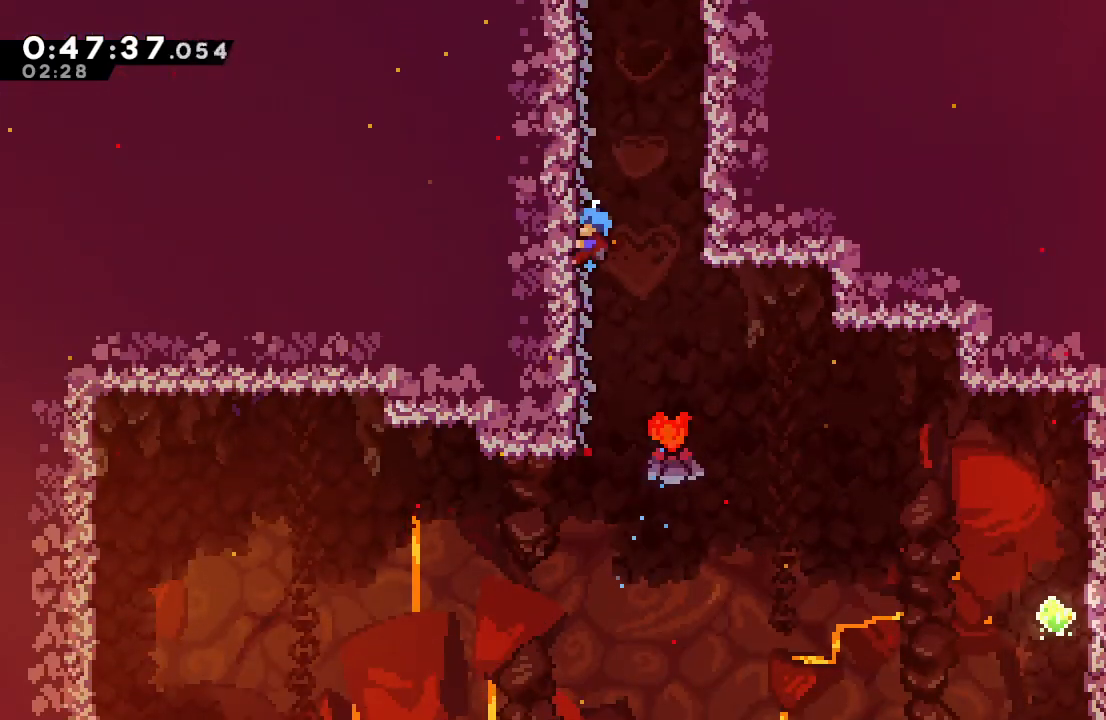
{"buttons": ["R1", "DPAD_LEFT"], "left_stick": "center", "right_stick": "center", "events": []}
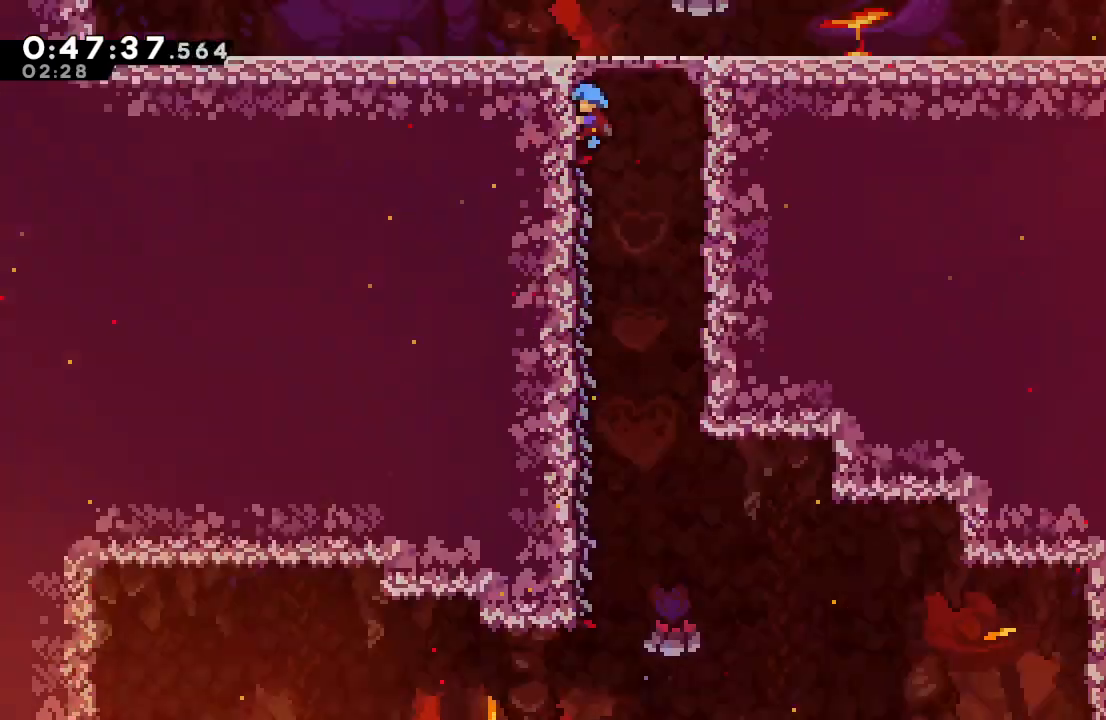
{"buttons": ["R1", "DPAD_LEFT"], "left_stick": "center", "right_stick": "center", "events": []}
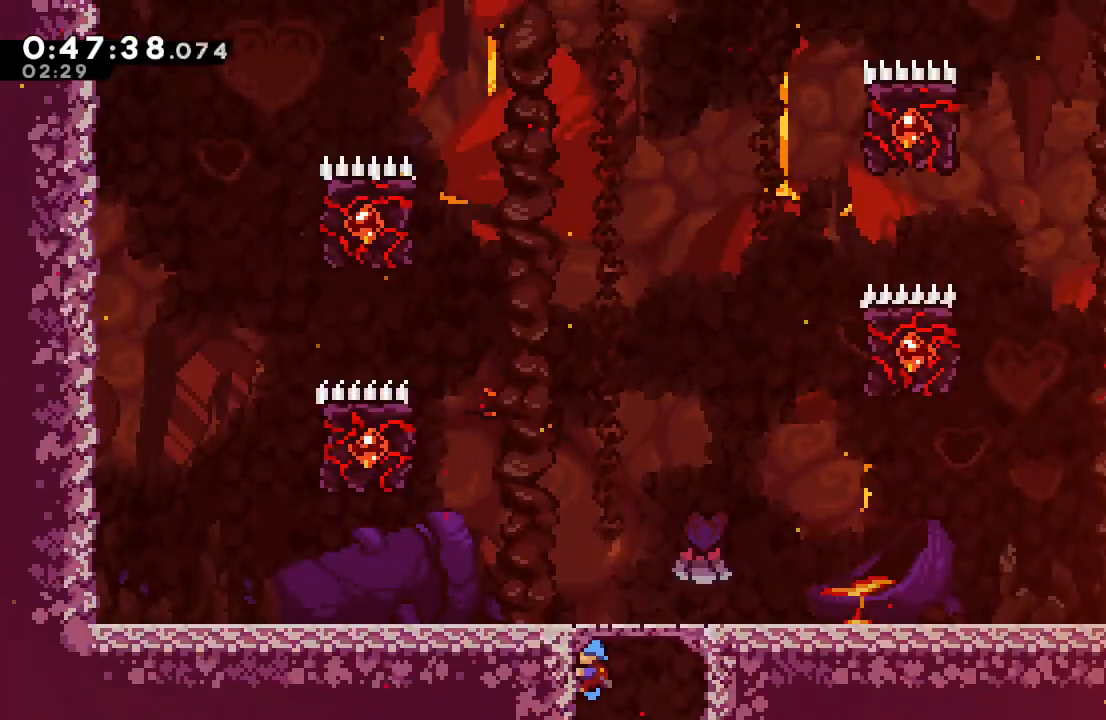
{"buttons": ["CIRCLE", "R1", "DPAD_LEFT"], "left_stick": "center", "right_stick": "center", "events": [[117, "CIRCLE", "down"]]}
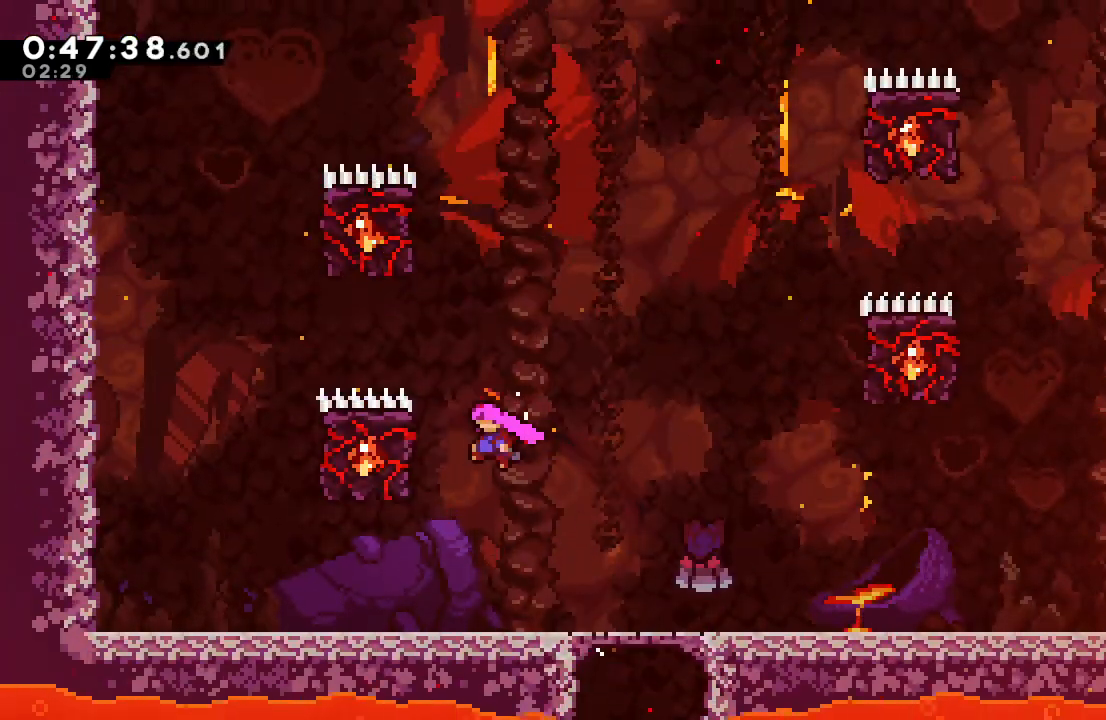
{"buttons": ["CROSS", "DPAD_UP"], "left_stick": "center", "right_stick": "center", "events": [[133, "DPAD_LEFT", "up"], [183, "L2", "down"], [300, "CIRCLE", "up"], [300, "L2", "up"], [317, "R1", "up"], [350, "DPAD_UP", "down"], [383, "CROSS", "down"]]}
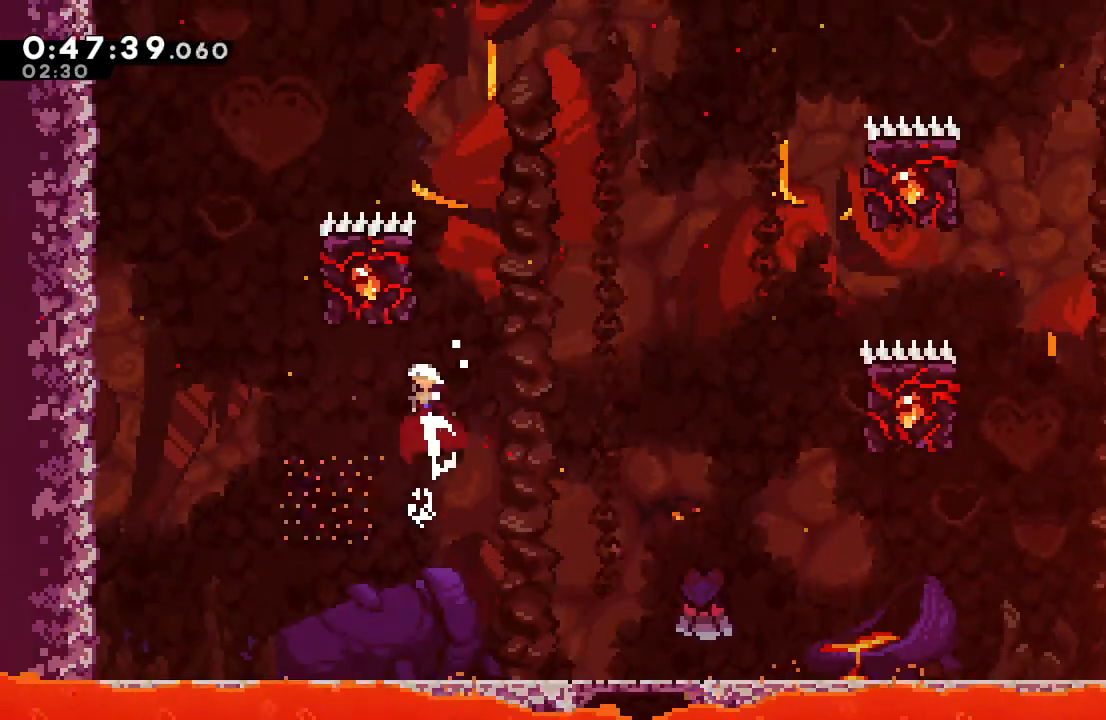
{"buttons": ["CIRCLE", "DPAD_UP"], "left_stick": "center", "right_stick": "center", "events": [[33, "CROSS", "up"], [50, "DPAD_UP", "up"], [167, "CIRCLE", "down"], [233, "DPAD_RIGHT", "down"], [367, "DPAD_RIGHT", "up"], [400, "DPAD_UP", "down"]]}